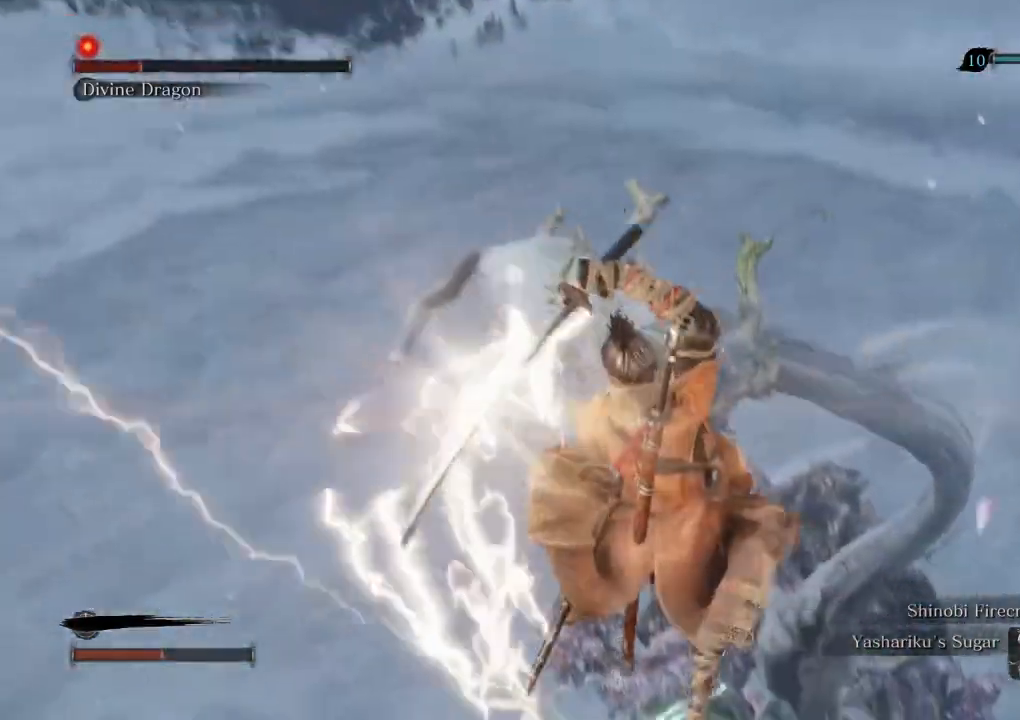
Gameplay with keyboard and mouse; each line is a JSON object with the keys and mouse buttons held at the frame after it. "events" lists presses ("down") and releases ("up") of "a", "d", "down", "e", "escape", "f", "left", "q", "r", "right", "s", "shift", "space", "tab", "up", "w", "x", "z", "mouse_left", "mouse_wheel", "mouse_right", "mouse_mb4" and "mouse_mb5" between this image and that frame as [ms after this image, input, new state], when the widget could be followed in between. "mouse_left", "mouse_wheel", "mouse_right", "mouse_mb4", "mouse_mb5" = the "left", "wheel", "right", "mb4", "mb5" buttons of the "mouse" list. No other keys are recorded. "wheel" means that the mouse wheel is clicked or scrolled. Mouse movement is not recorded.
{"keys": ["shift", "w"], "mouse": ["left"], "events": [[67, "shift", "down"], [83, "mouse_left", "up"], [167, "mouse_left", "down"], [267, "mouse_left", "up"], [333, "mouse_left", "down"], [417, "mouse_left", "up"], [483, "mouse_left", "down"]]}
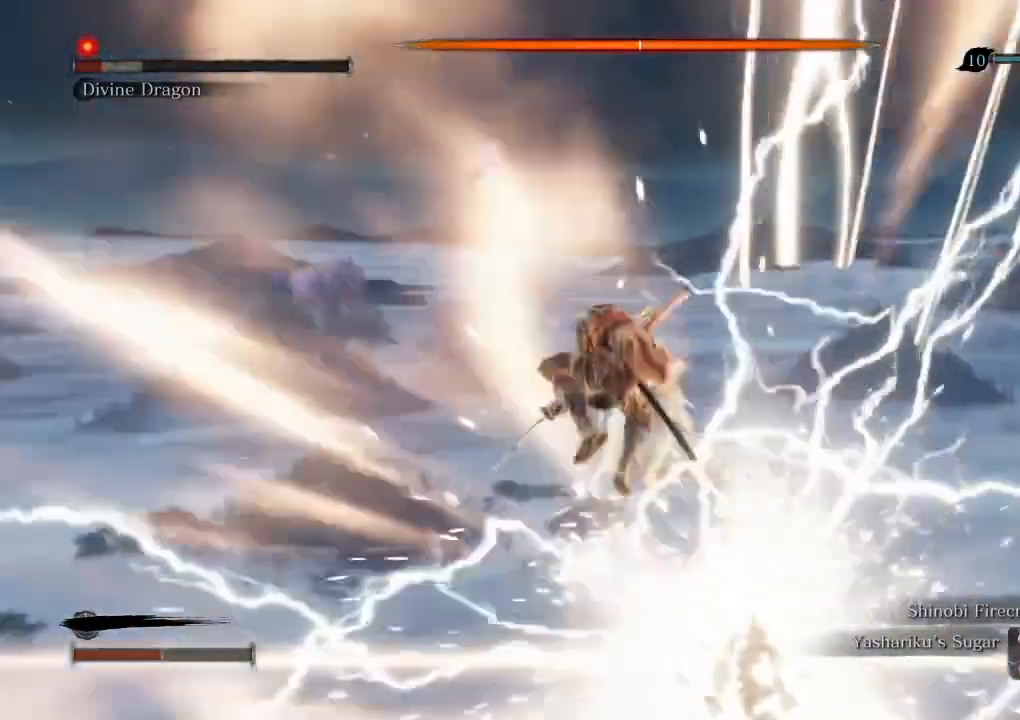
{"keys": ["shift", "w"], "mouse": ["left"], "events": [[83, "mouse_left", "up"], [150, "mouse_left", "down"], [233, "mouse_left", "up"], [300, "mouse_left", "down"], [400, "mouse_left", "up"], [467, "mouse_left", "down"]]}
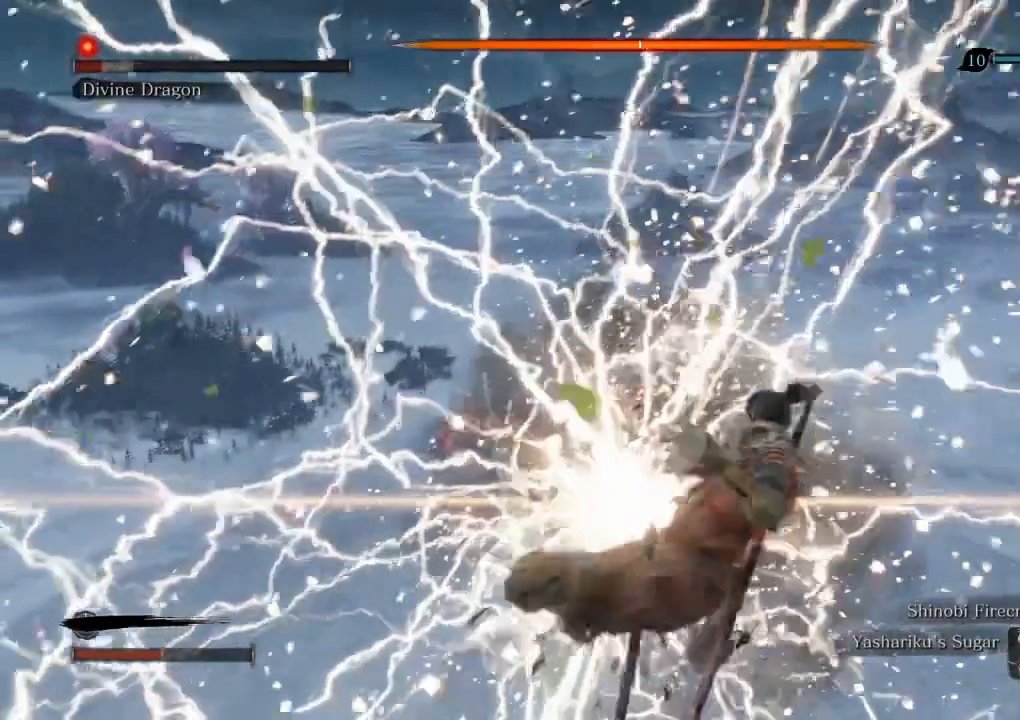
{"keys": ["shift", "w"], "mouse": [], "events": [[50, "mouse_left", "up"], [100, "mouse_left", "down"], [200, "mouse_left", "up"], [267, "mouse_left", "down"], [350, "mouse_left", "up"]]}
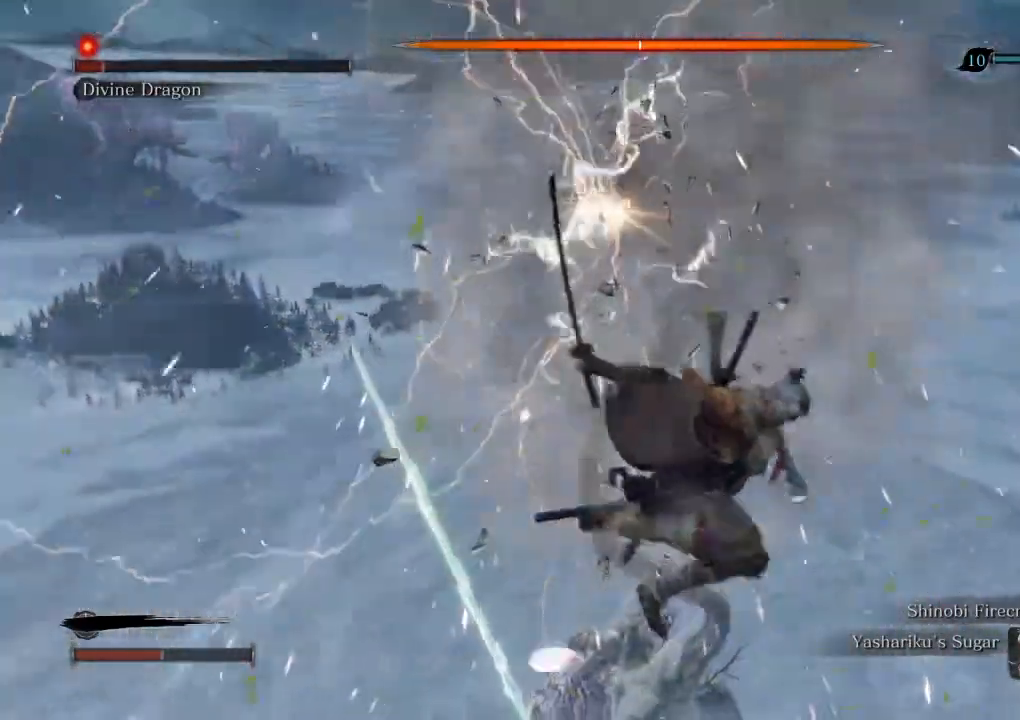
{"keys": ["shift", "w"], "mouse": [], "events": []}
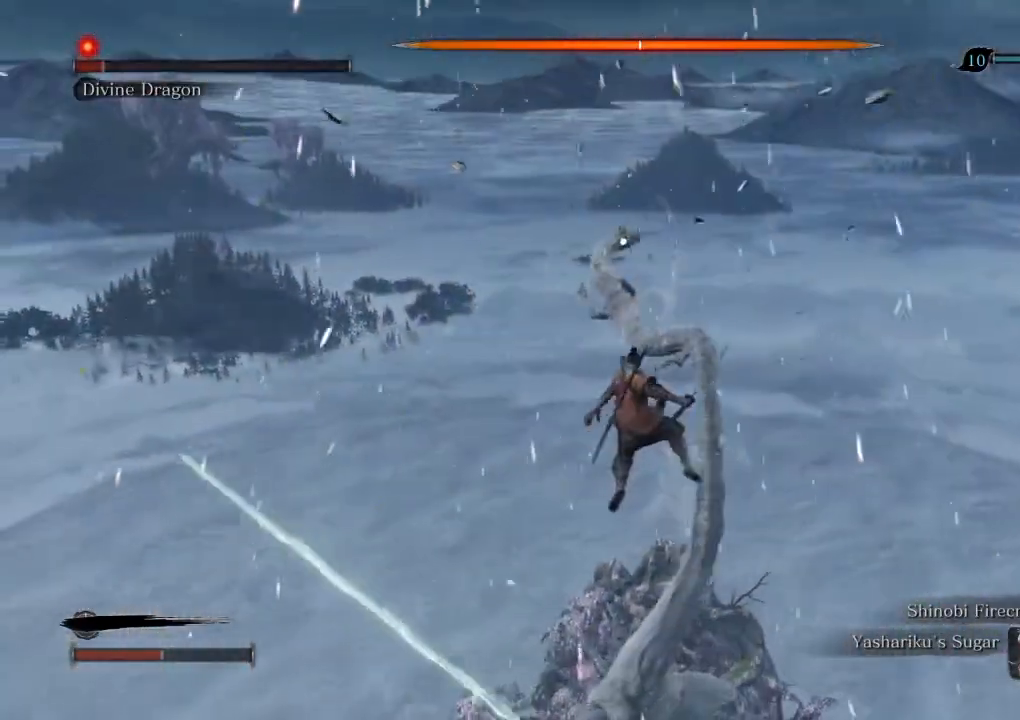
{"keys": ["shift", "w"], "mouse": [], "events": []}
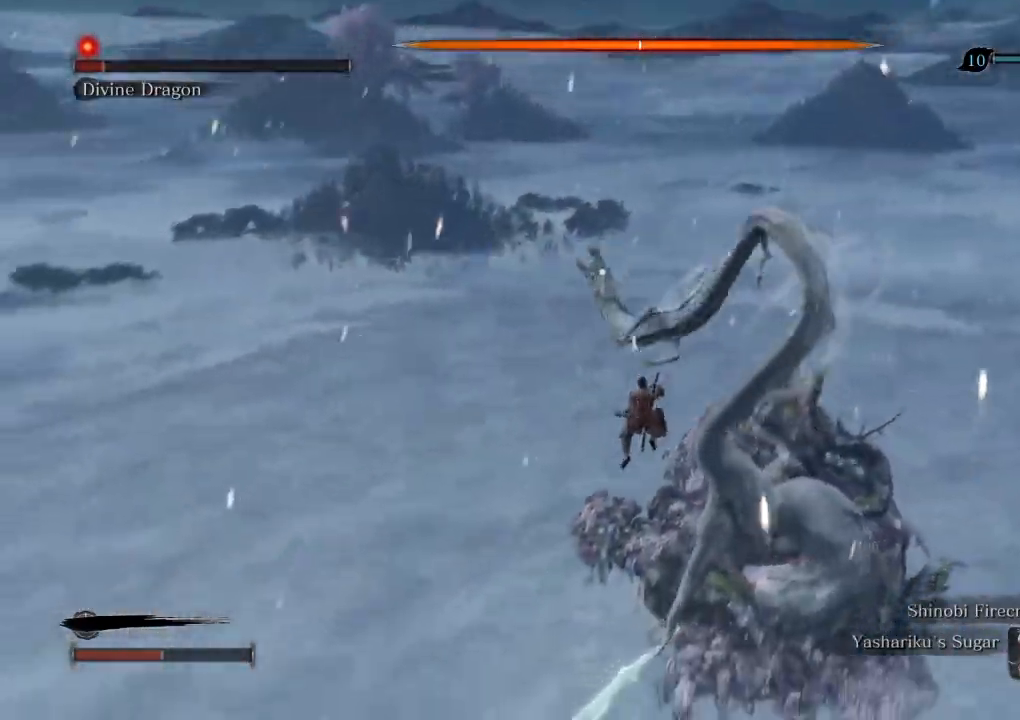
{"keys": ["shift", "w"], "mouse": [], "events": []}
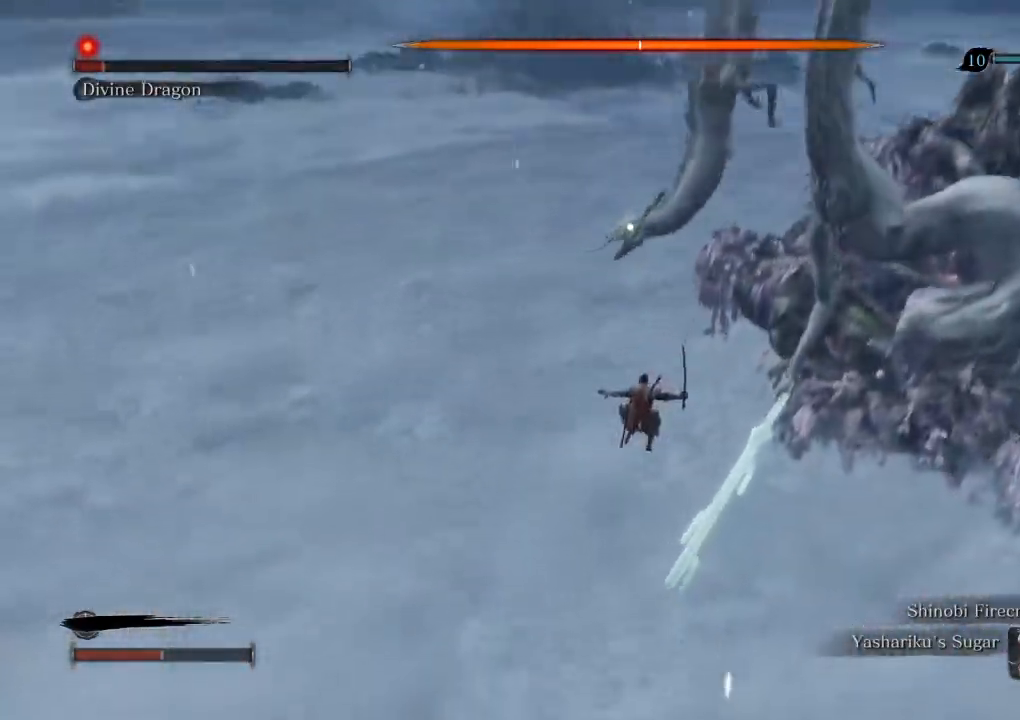
{"keys": ["shift", "w"], "mouse": [], "events": []}